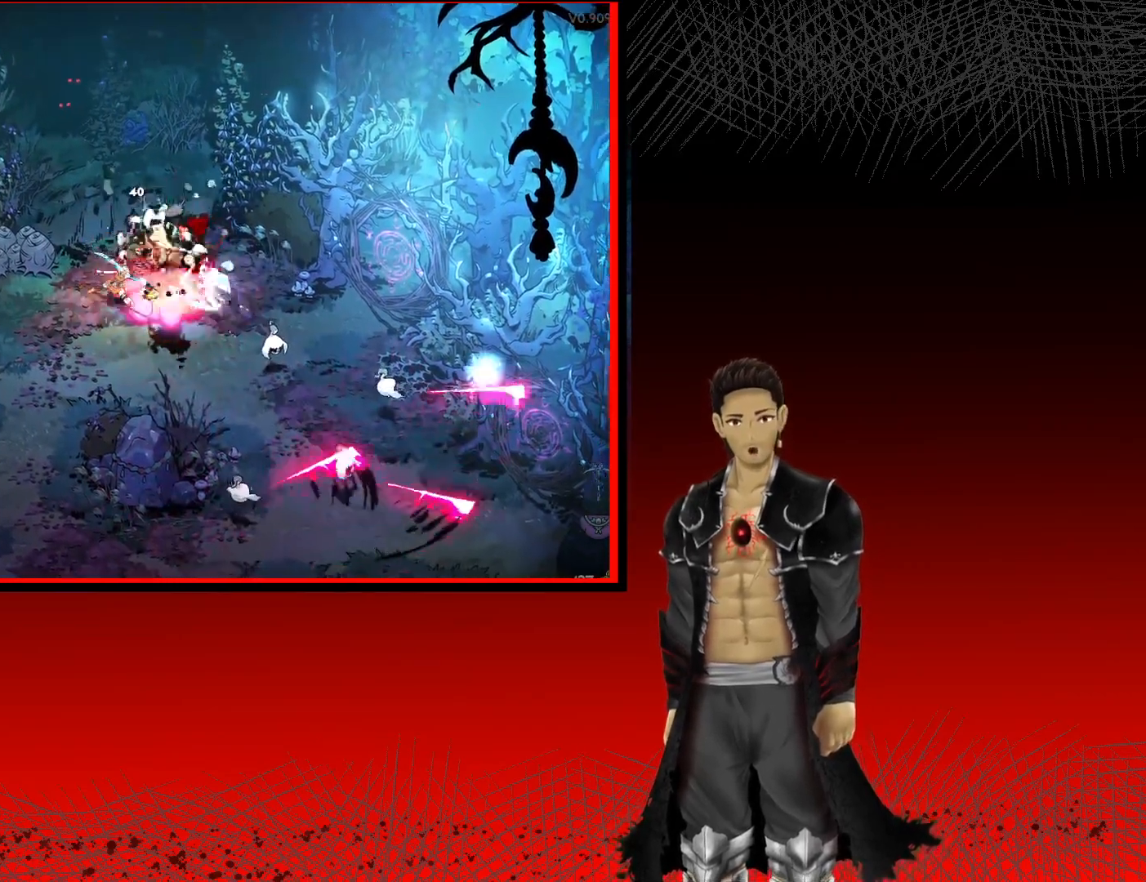
Gameplay with a controller (Xbox layout); each line is a JSON object with the inputs held at the frame after it. "events" lists button and stick changes between this image and that frame as [ms after this image, input, new state], when the widget could be followed in between.
{"buttons": ["X"], "left_stick": "down-right", "right_stick": "center", "events": [[17, "X", "up"], [167, "X", "down"], [300, "X", "up"], [500, "X", "down"]]}
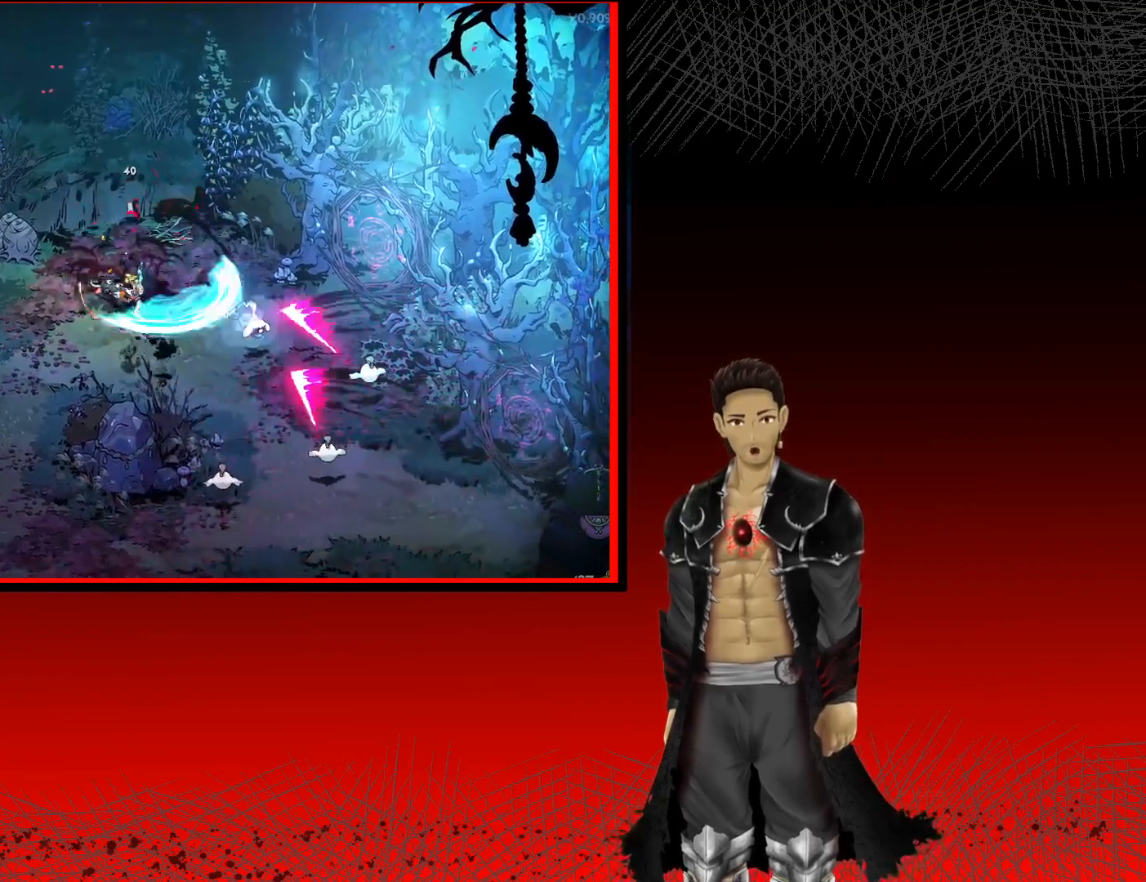
{"buttons": ["X"], "left_stick": "down-right", "right_stick": "center", "events": [[167, "X", "up"], [400, "X", "down"]]}
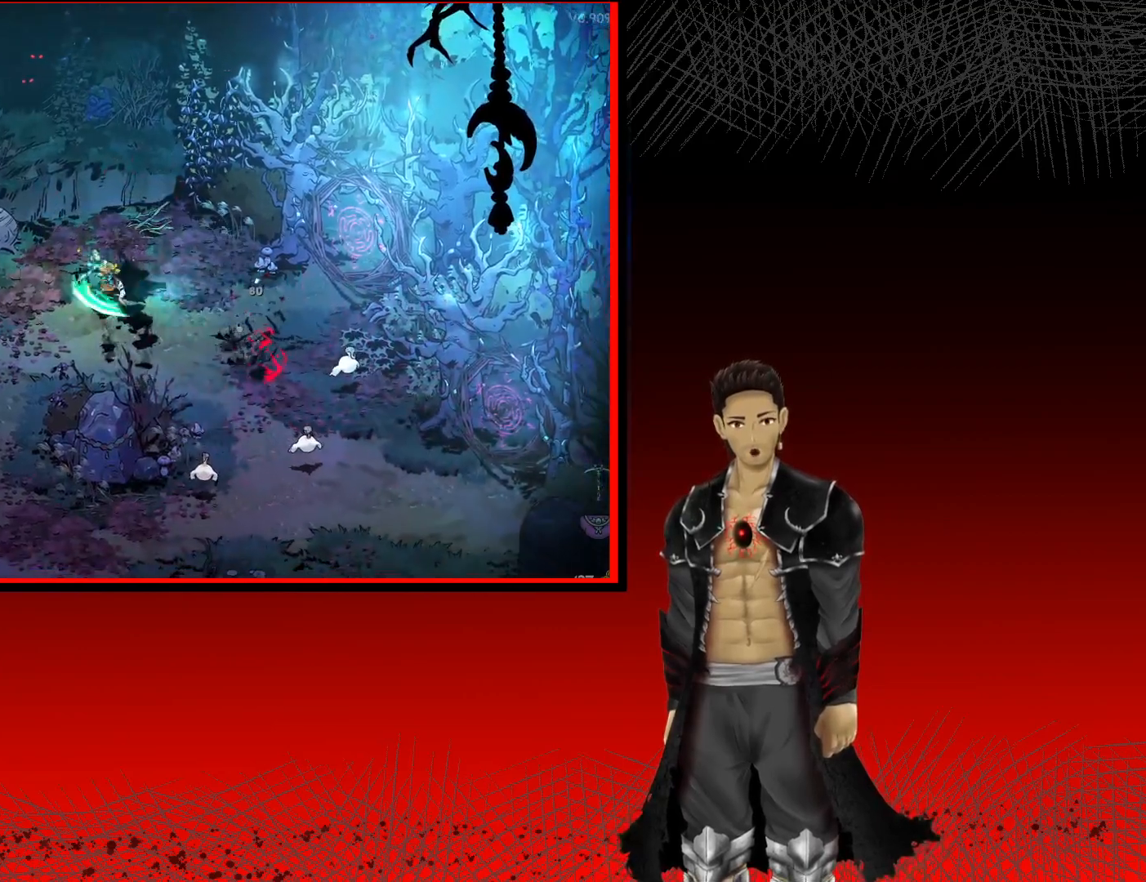
{"buttons": ["X"], "left_stick": "down-right", "right_stick": "center", "events": [[50, "X", "up"], [150, "A", "down"], [200, "X", "down"], [350, "A", "up"], [350, "X", "up"], [433, "X", "down"]]}
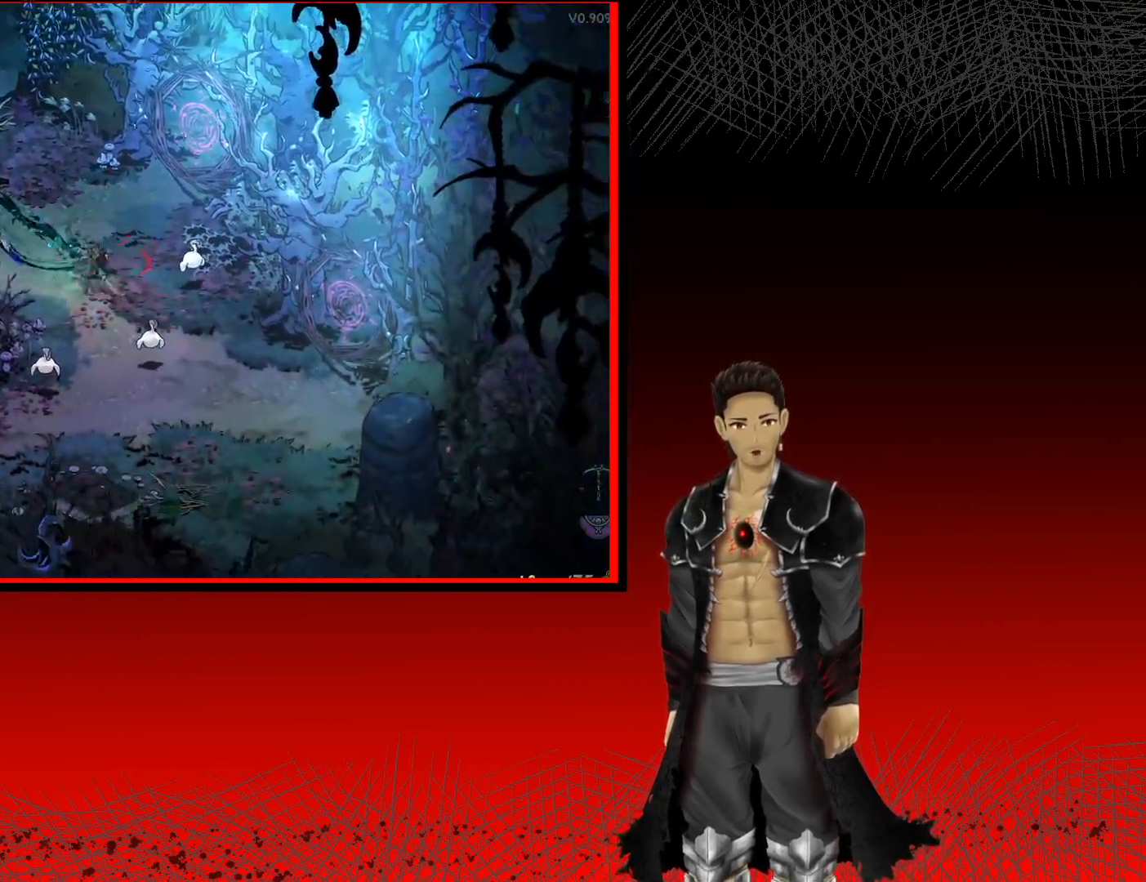
{"buttons": ["X"], "left_stick": "right", "right_stick": "center", "events": [[83, "X", "up"], [200, "X", "down"], [300, "left_stick", "right"], [350, "X", "up"], [450, "X", "down"]]}
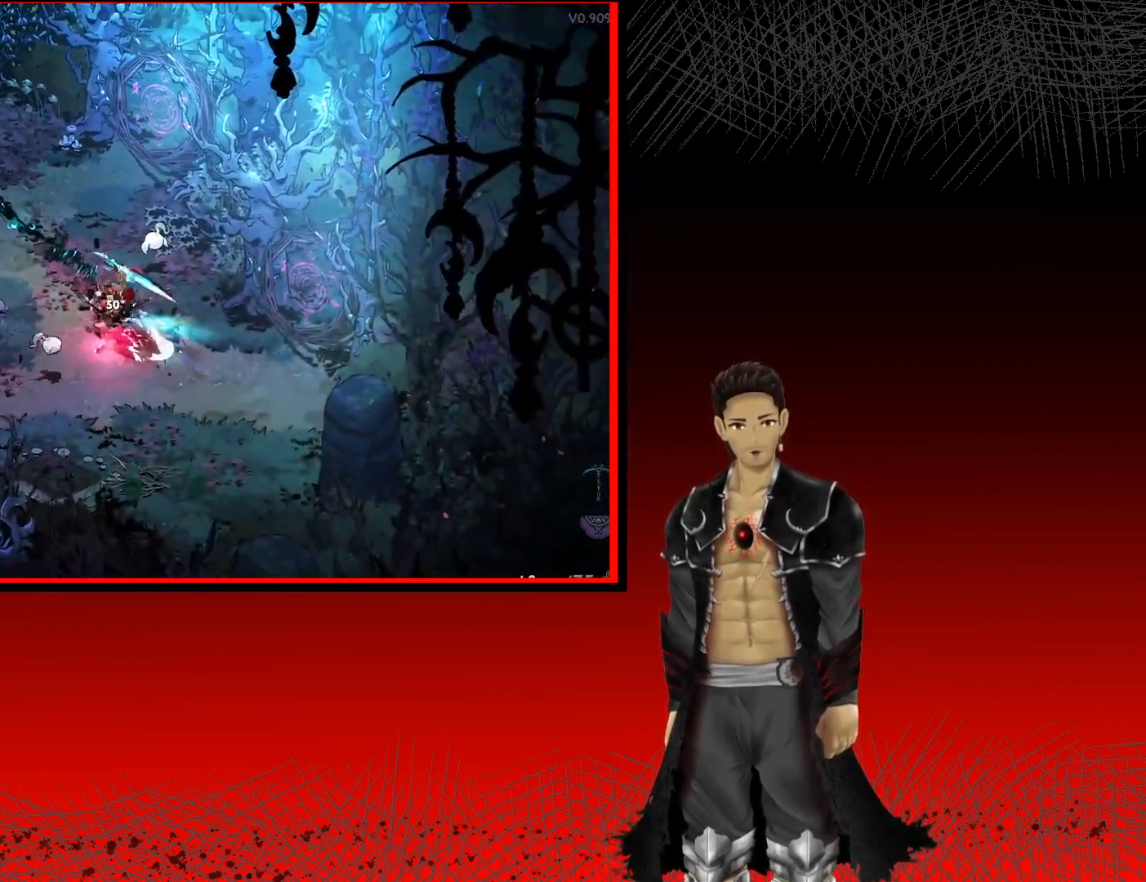
{"buttons": ["X"], "left_stick": "down-right", "right_stick": "center", "events": [[100, "X", "up"], [200, "X", "down"], [350, "X", "up"], [467, "X", "down"], [483, "left_stick", "down-right"]]}
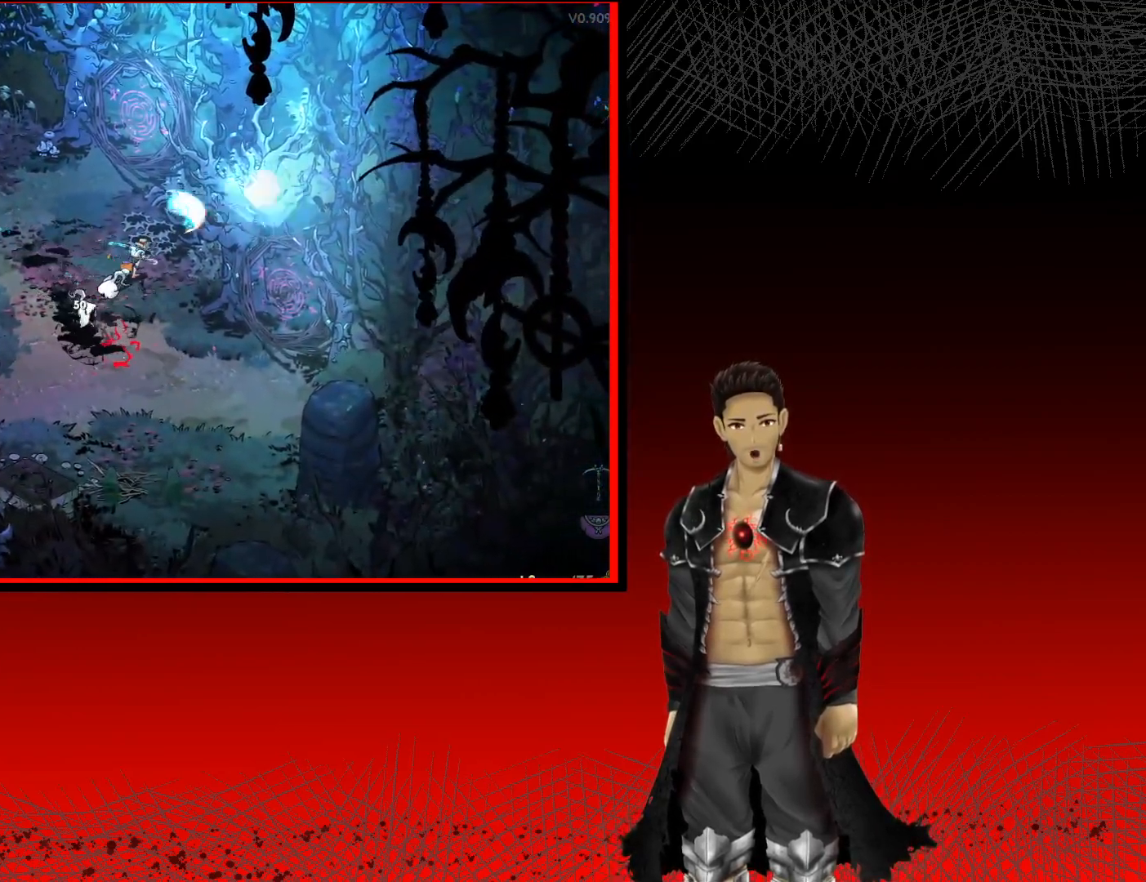
{"buttons": ["X"], "left_stick": "down-left", "right_stick": "center", "events": [[100, "X", "up"], [150, "left_stick", "down"], [217, "X", "down"], [250, "left_stick", "down-left"], [383, "X", "up"], [483, "X", "down"]]}
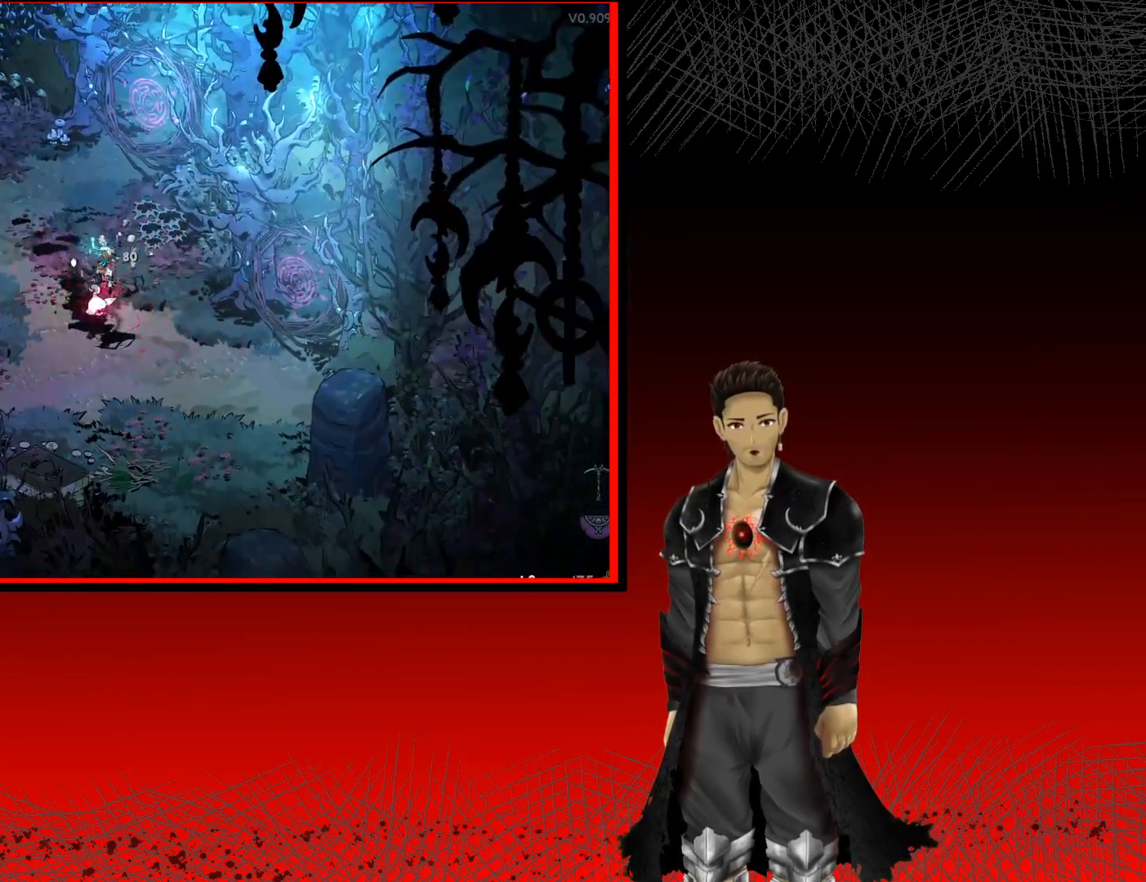
{"buttons": [], "left_stick": "down", "right_stick": "center", "events": [[133, "X", "up"], [483, "left_stick", "down"]]}
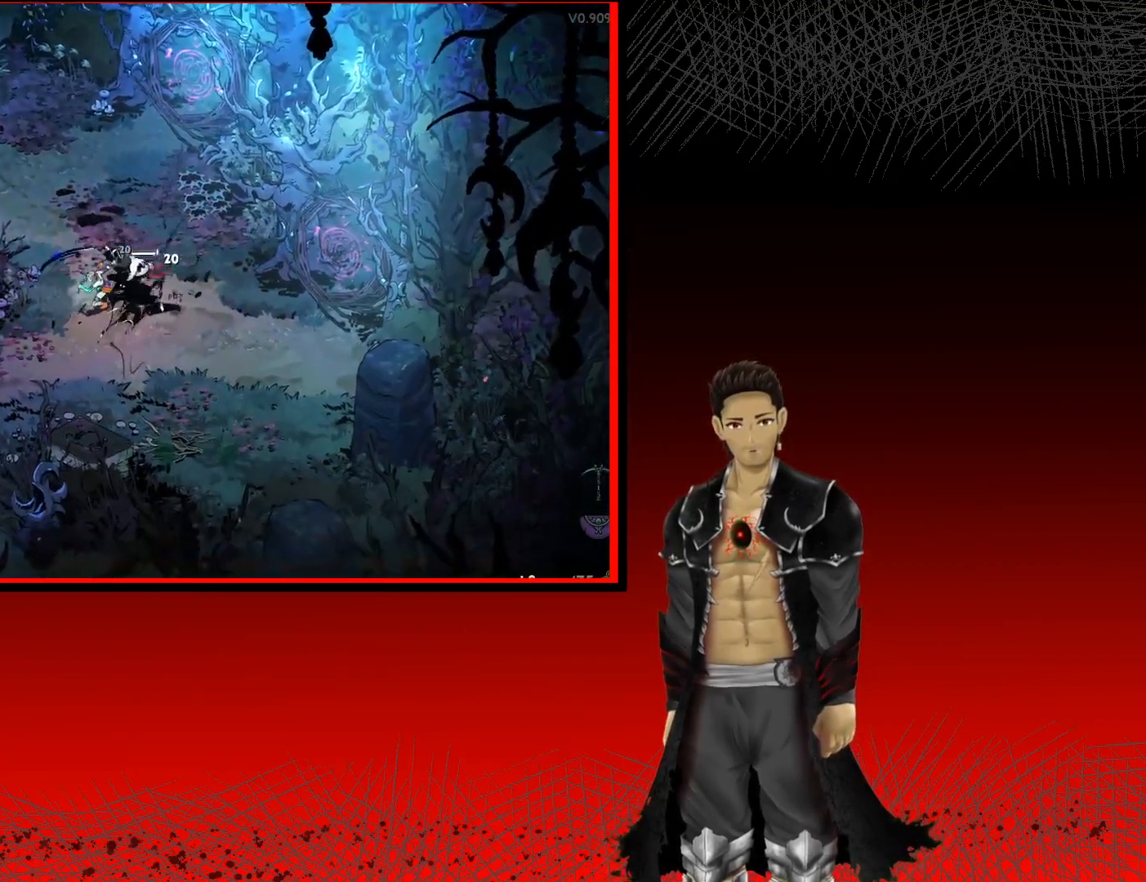
{"buttons": [], "left_stick": "up-right", "right_stick": "center", "events": [[183, "X", "down"], [283, "left_stick", "up-right"], [350, "X", "up"]]}
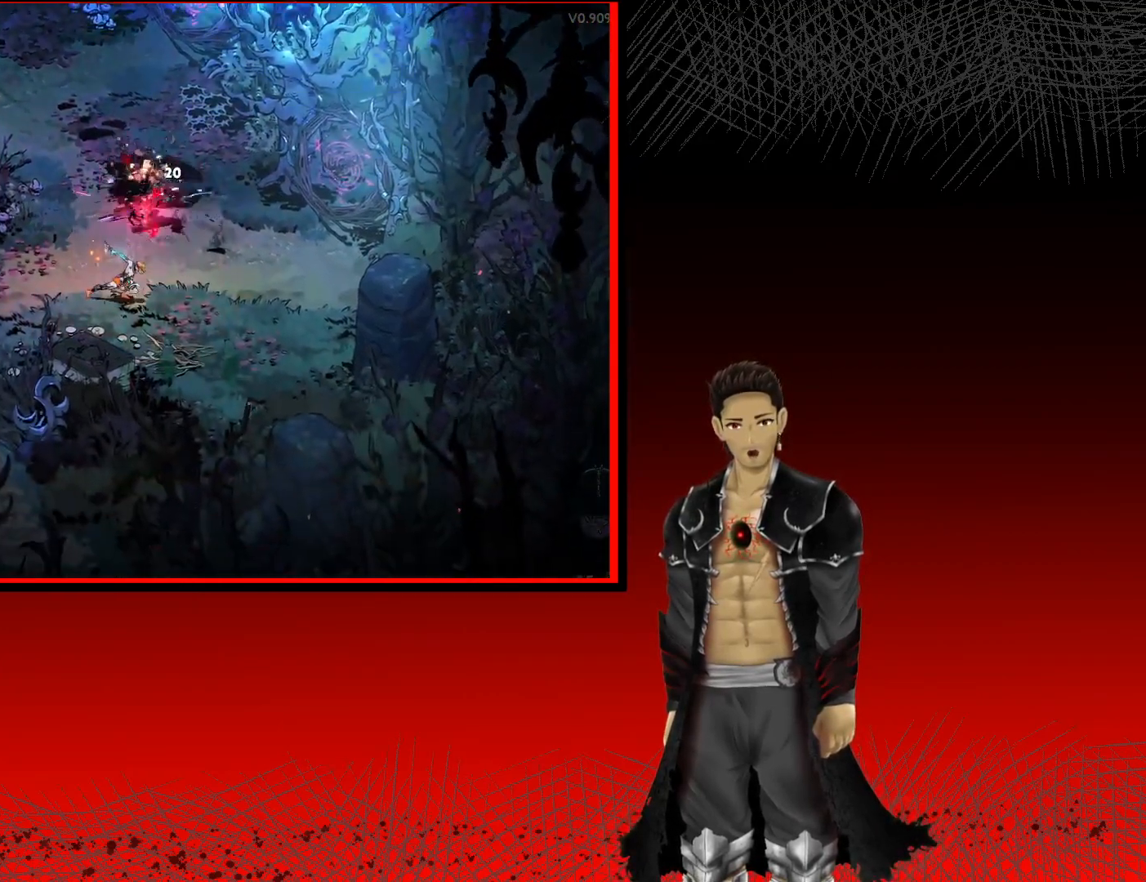
{"buttons": [], "left_stick": "center", "right_stick": "center", "events": [[433, "left_stick", "center"]]}
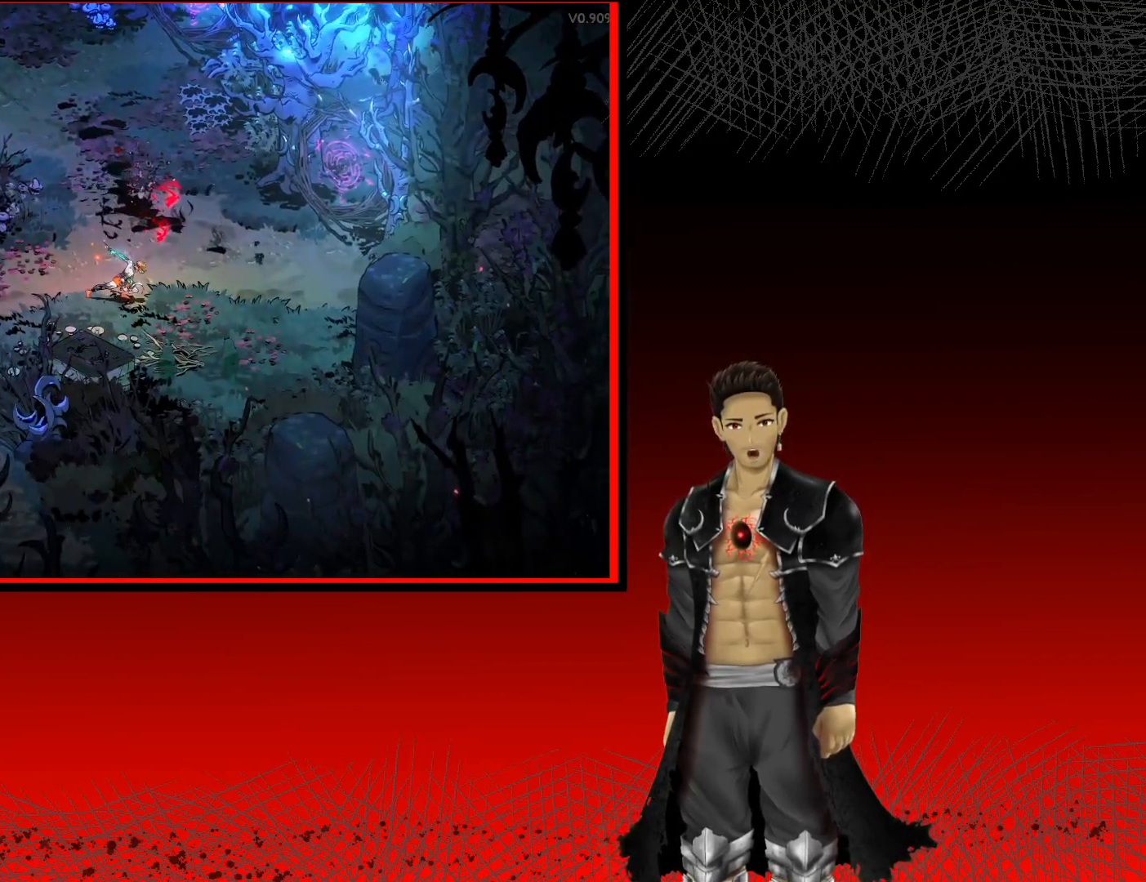
{"buttons": [], "left_stick": "up", "right_stick": "center", "events": [[483, "left_stick", "up"]]}
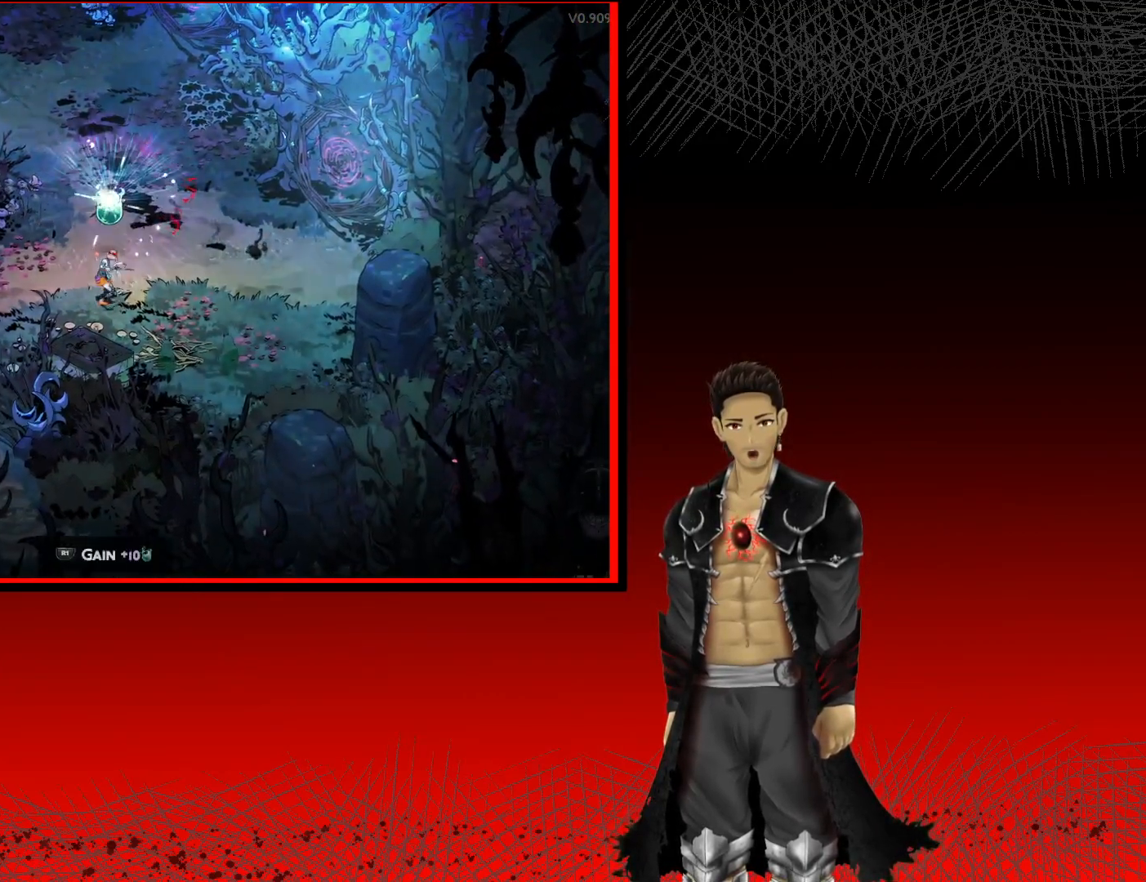
{"buttons": [], "left_stick": "center", "right_stick": "center", "events": [[200, "R1", "down"], [217, "left_stick", "center"], [333, "R1", "up"]]}
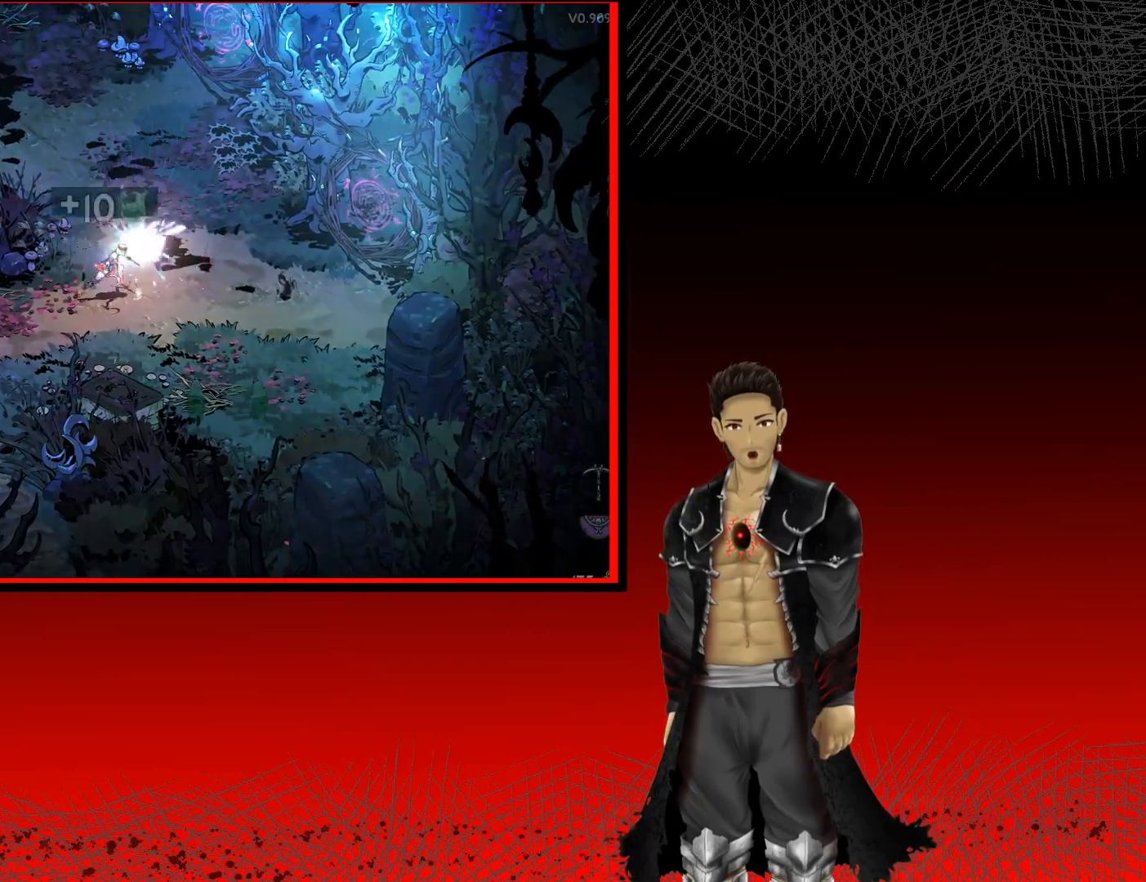
{"buttons": [], "left_stick": "center", "right_stick": "center", "events": [[183, "left_stick", "up"], [417, "left_stick", "center"]]}
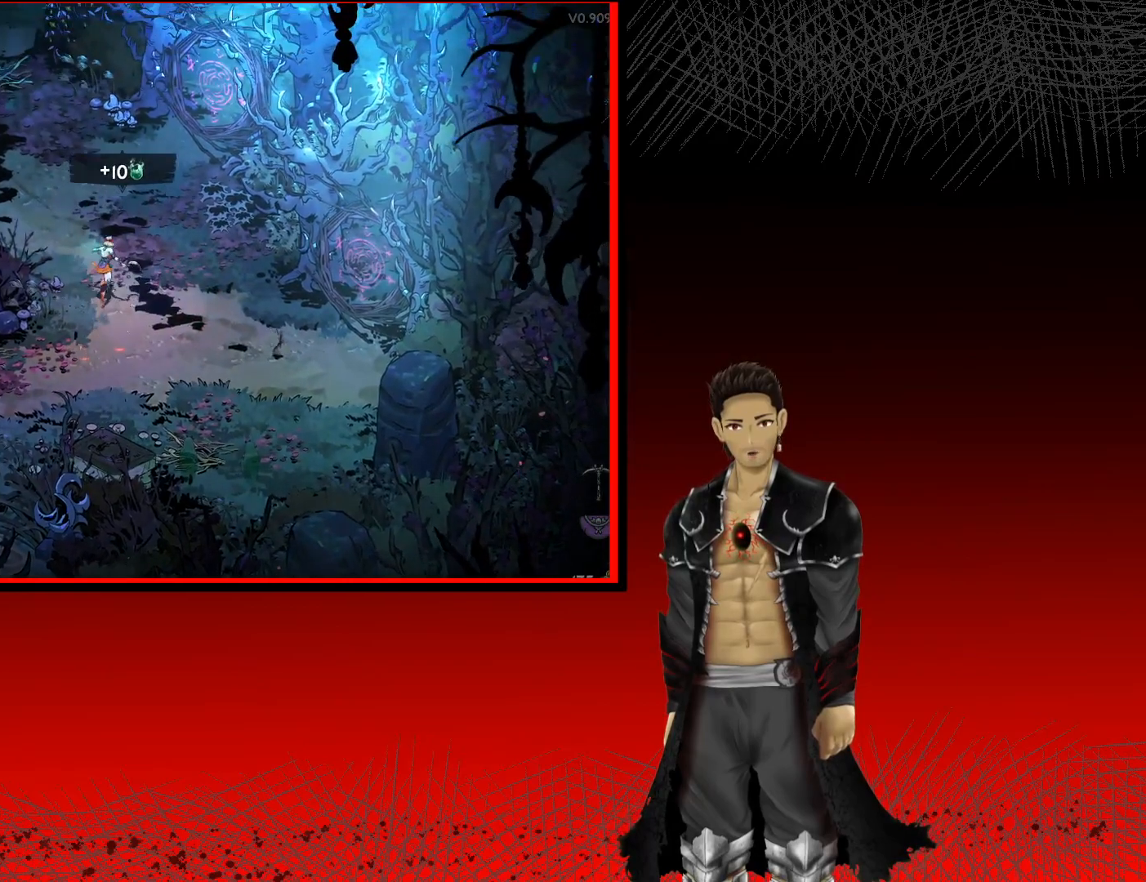
{"buttons": [], "left_stick": "center", "right_stick": "center", "events": [[183, "left_stick", "up-right"], [317, "left_stick", "center"]]}
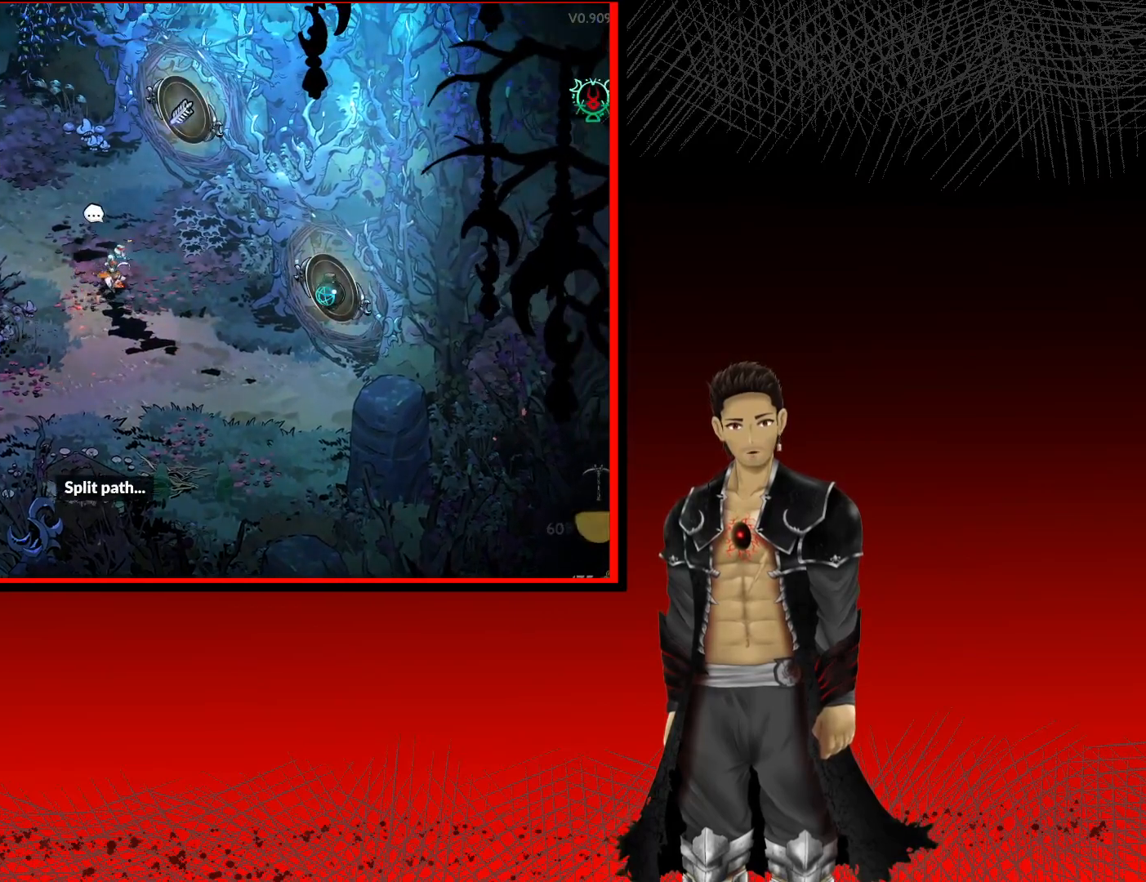
{"buttons": [], "left_stick": "center", "right_stick": "center", "events": []}
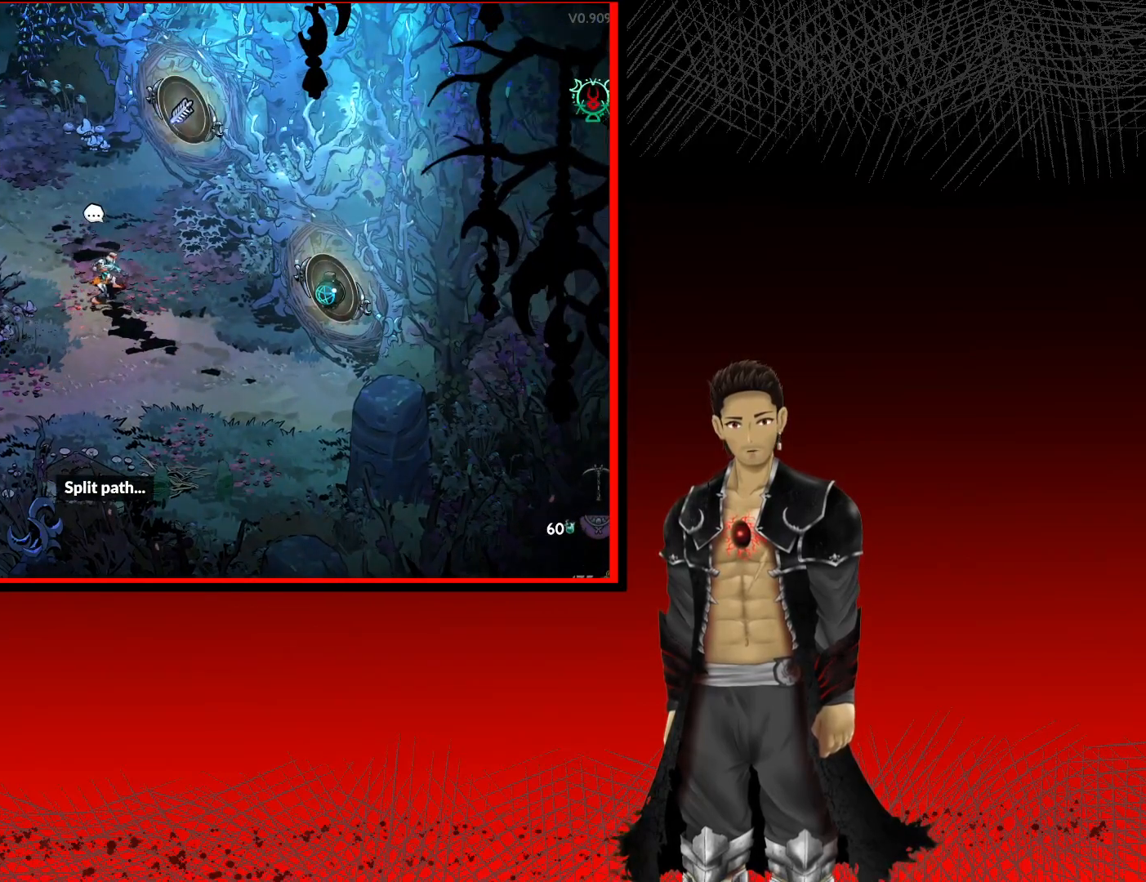
{"buttons": [], "left_stick": "up-right", "right_stick": "center", "events": [[350, "left_stick", "up-right"]]}
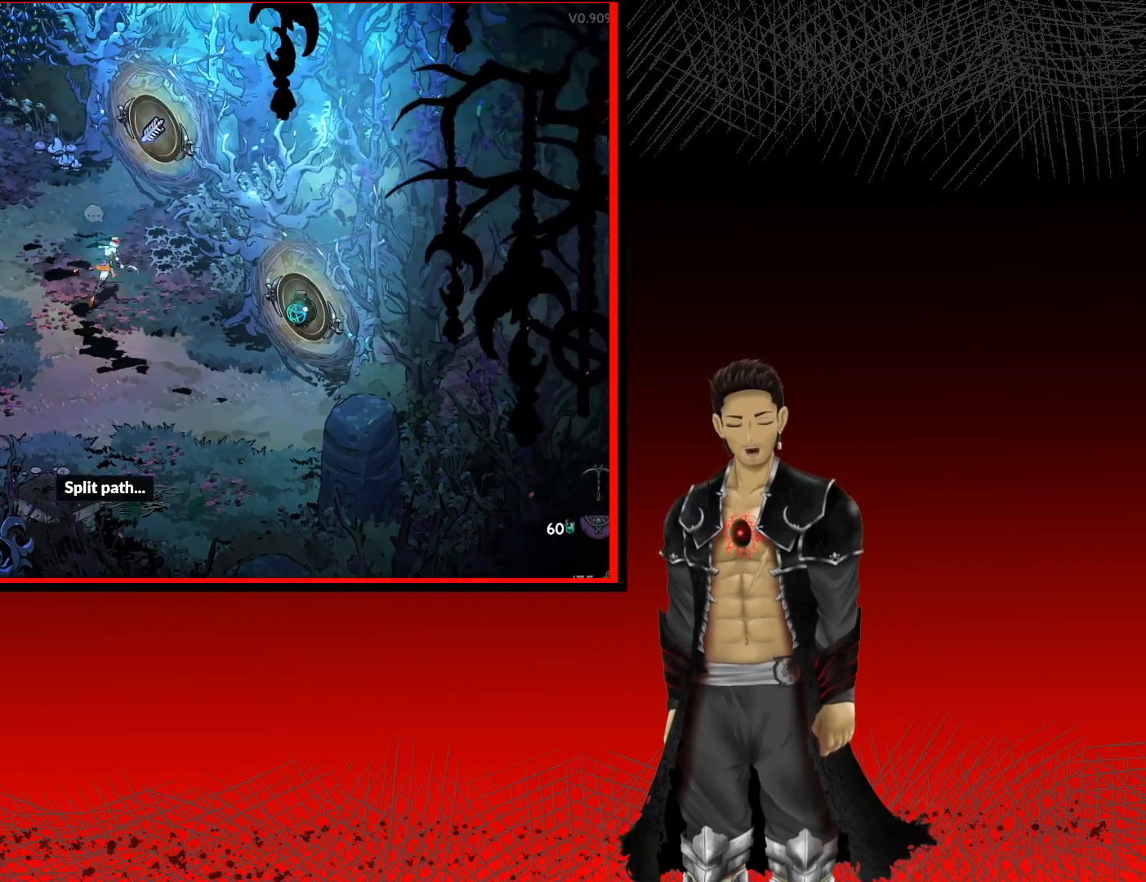
{"buttons": ["R1"], "left_stick": "up-right", "right_stick": "center", "events": [[467, "R1", "down"]]}
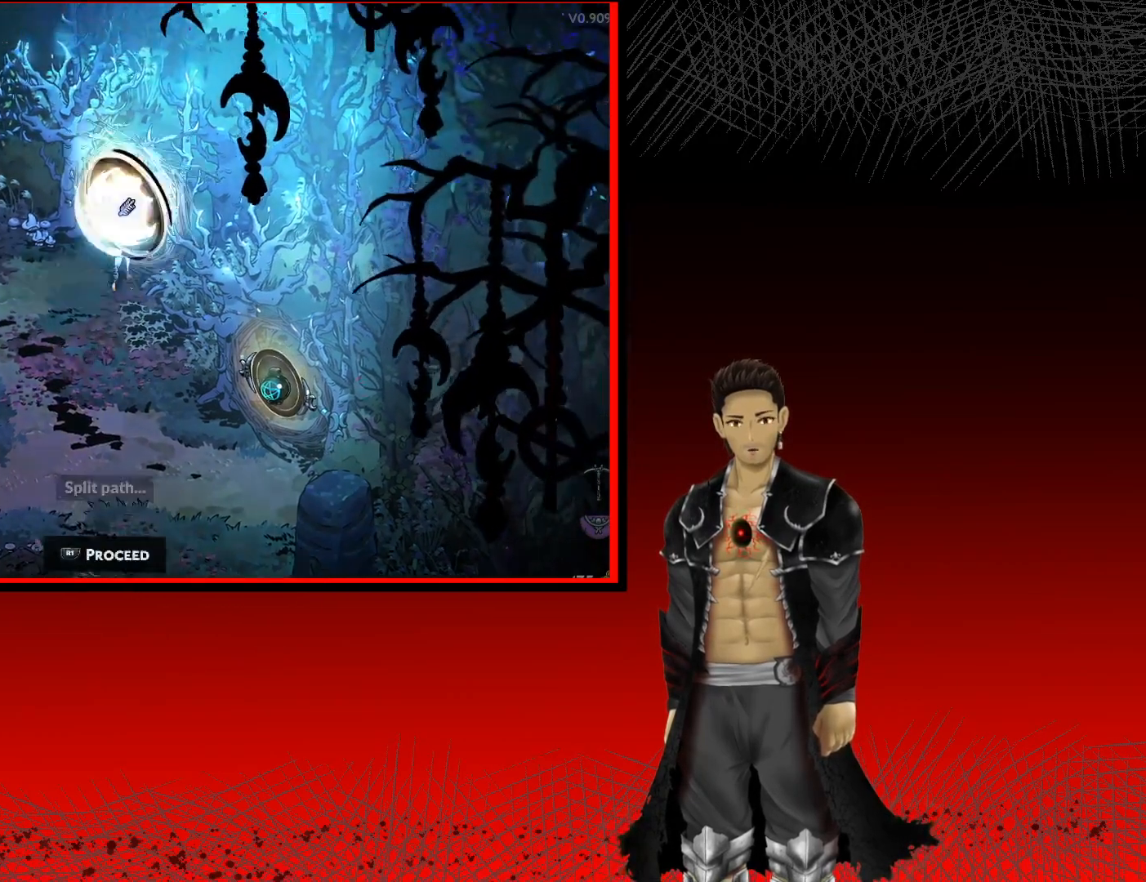
{"buttons": [], "left_stick": "center", "right_stick": "center", "events": [[183, "R1", "up"], [267, "left_stick", "center"]]}
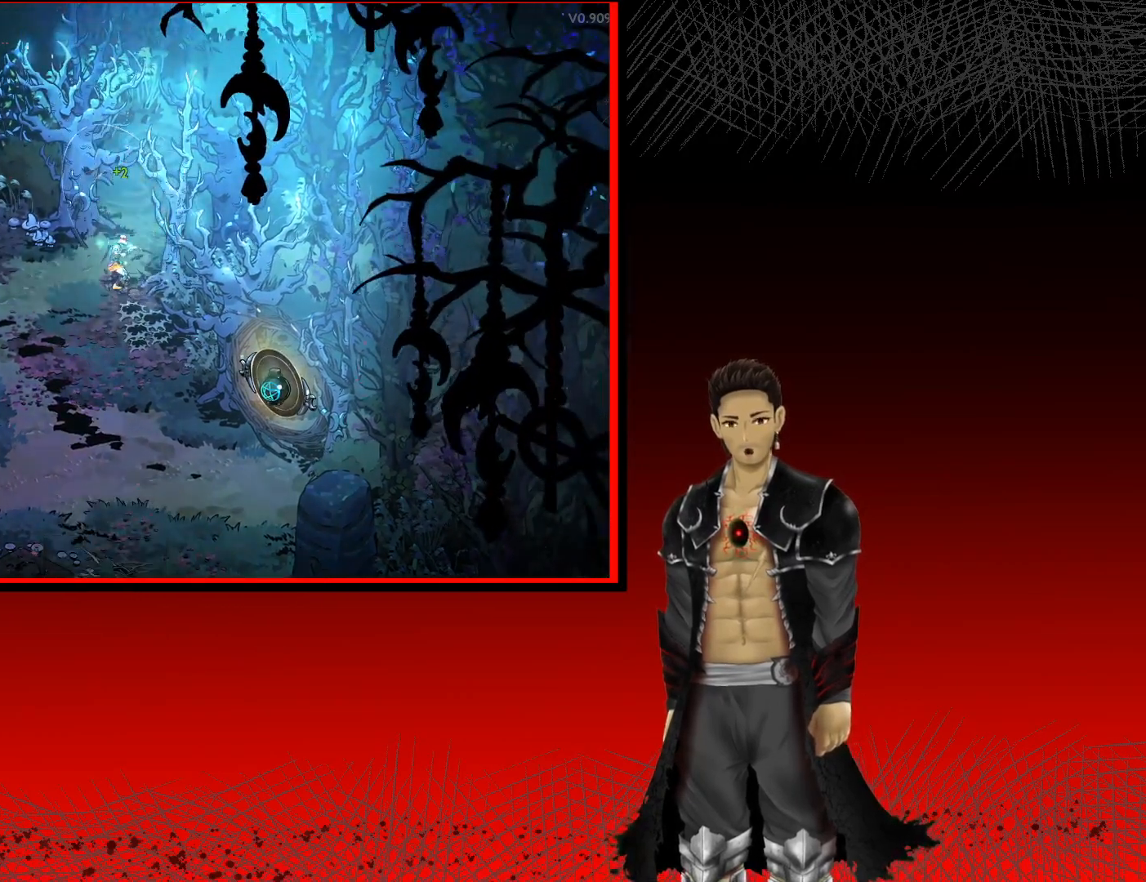
{"buttons": [], "left_stick": "center", "right_stick": "center", "events": []}
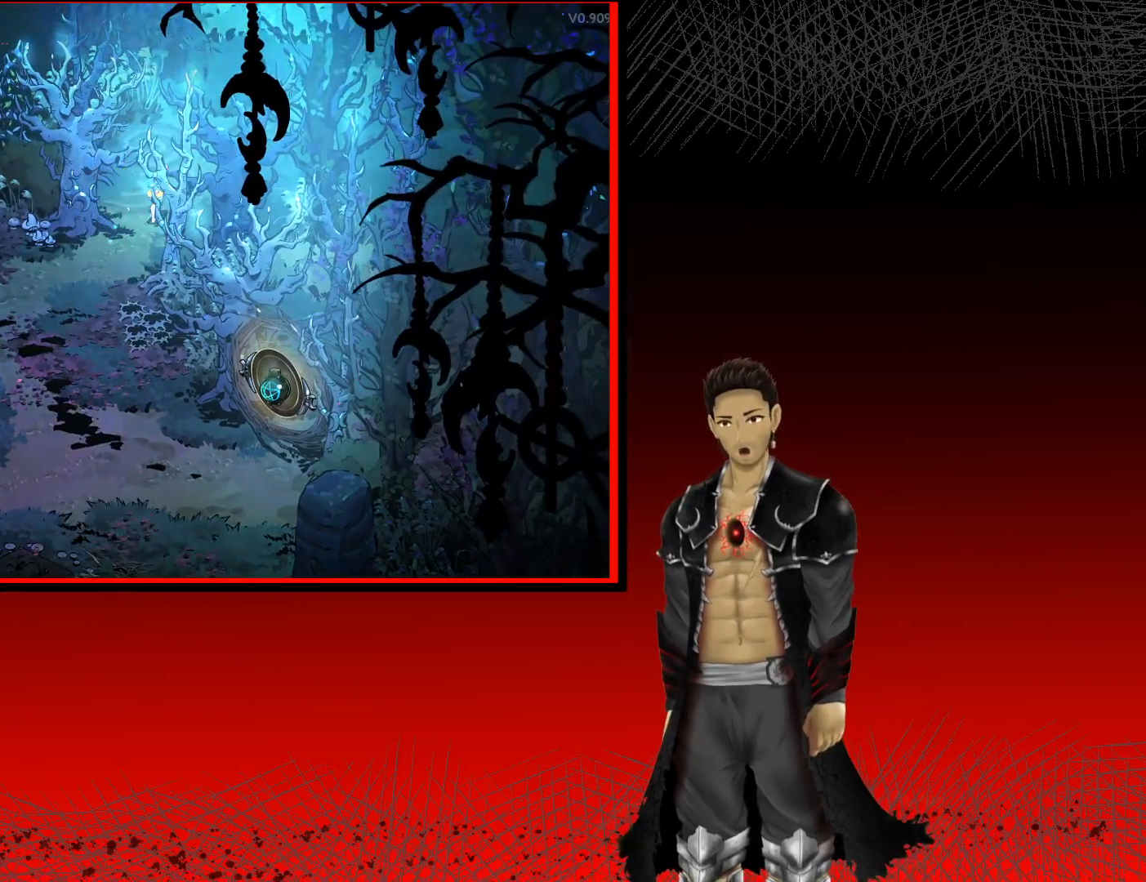
{"buttons": [], "left_stick": "center", "right_stick": "center", "events": []}
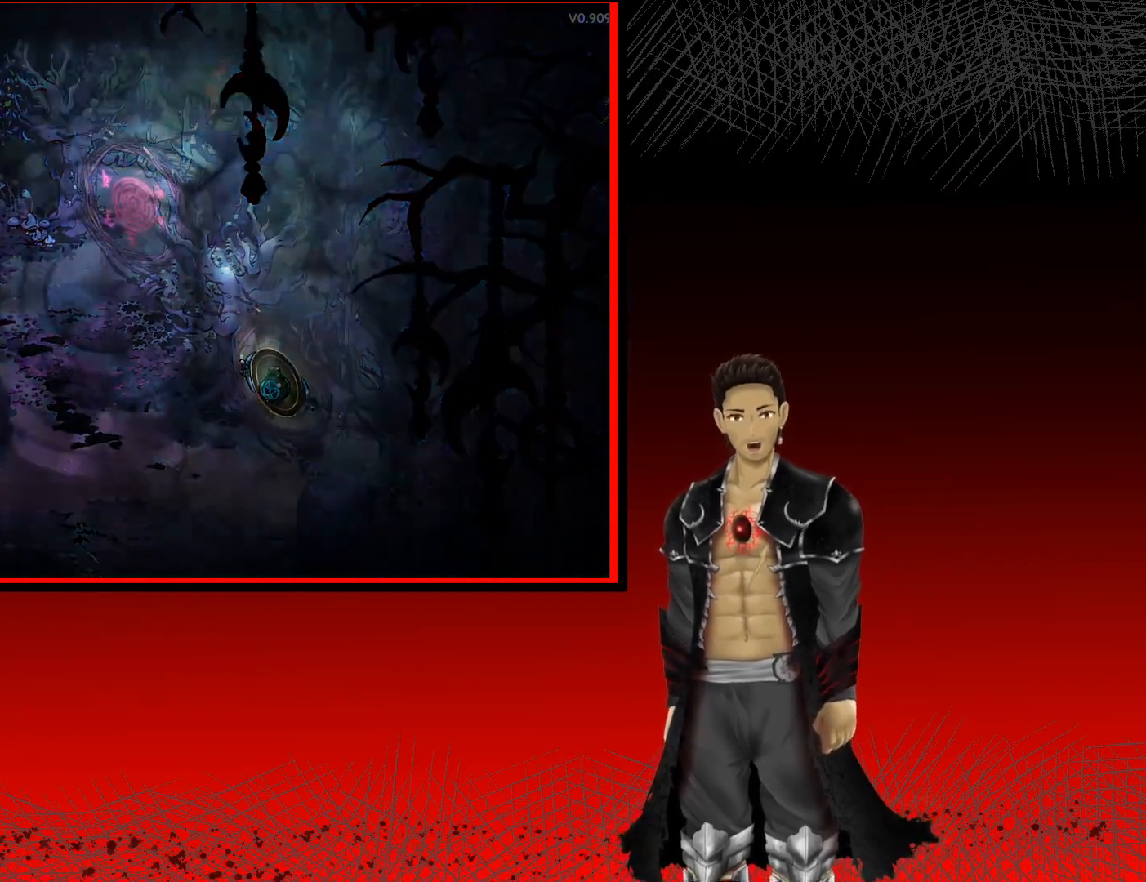
{"buttons": [], "left_stick": "center", "right_stick": "center", "events": []}
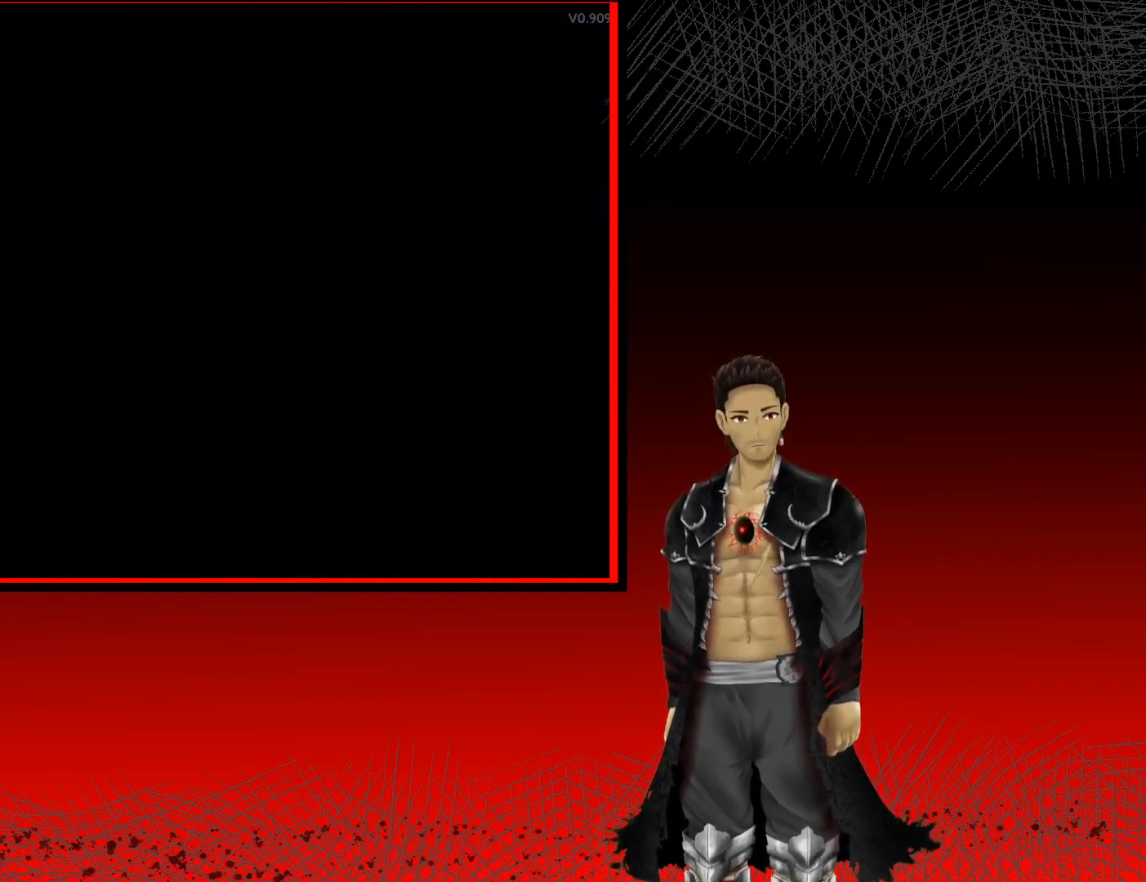
{"buttons": [], "left_stick": "center", "right_stick": "center", "events": []}
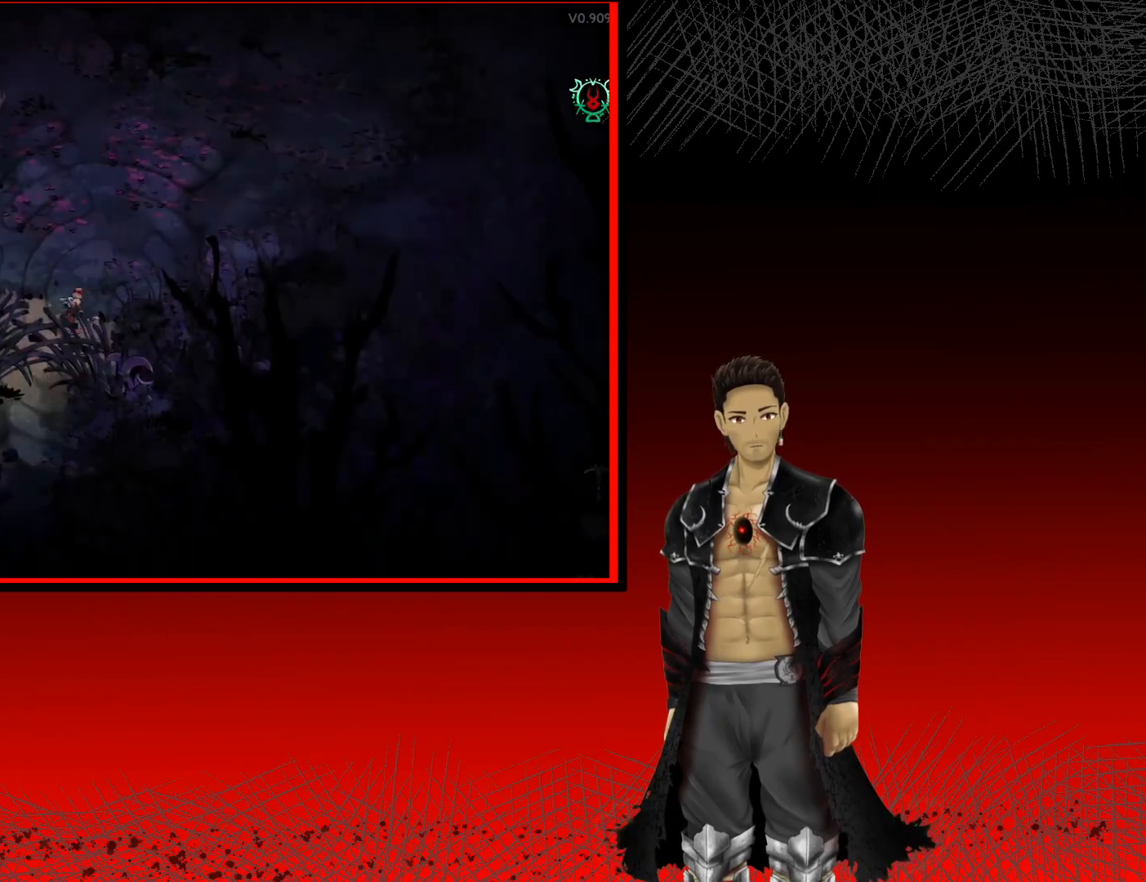
{"buttons": [], "left_stick": "left", "right_stick": "center", "events": [[167, "left_stick", "up"], [367, "left_stick", "up-left"], [500, "left_stick", "left"]]}
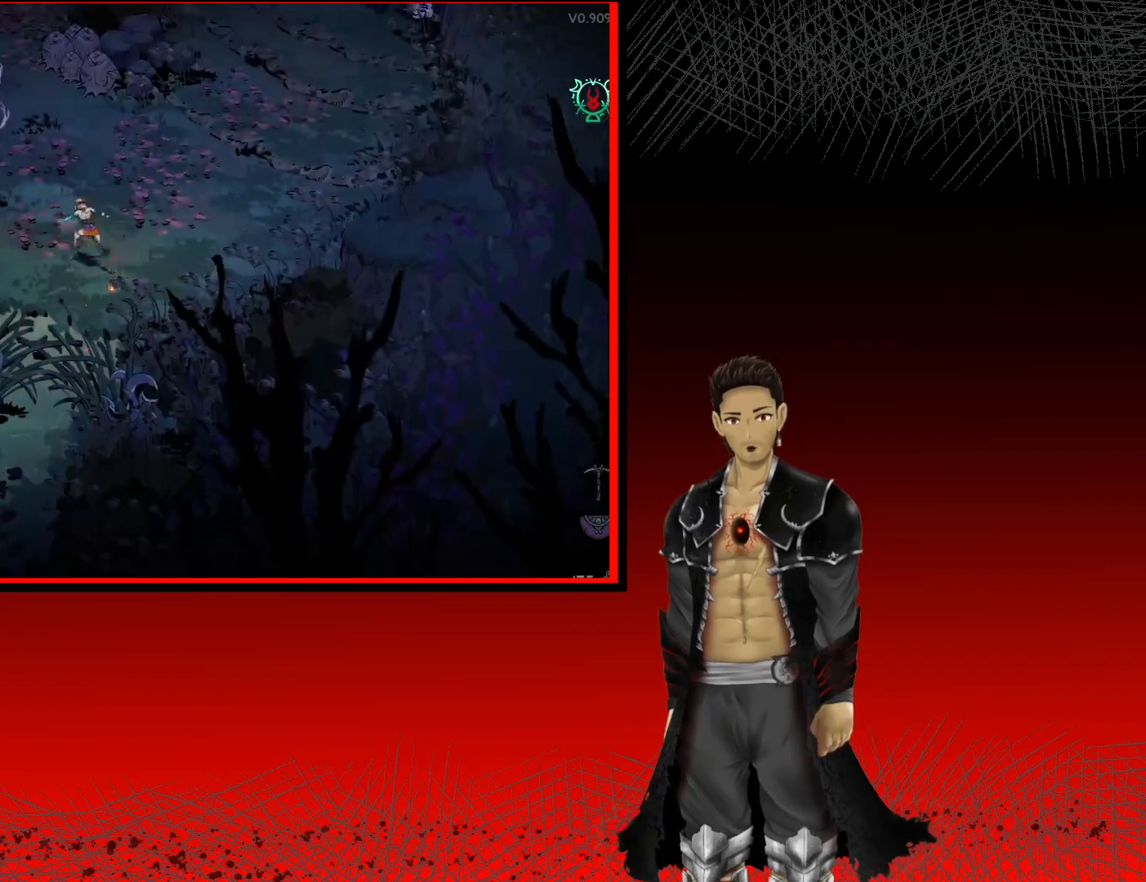
{"buttons": ["A"], "left_stick": "left", "right_stick": "center", "events": [[383, "A", "down"]]}
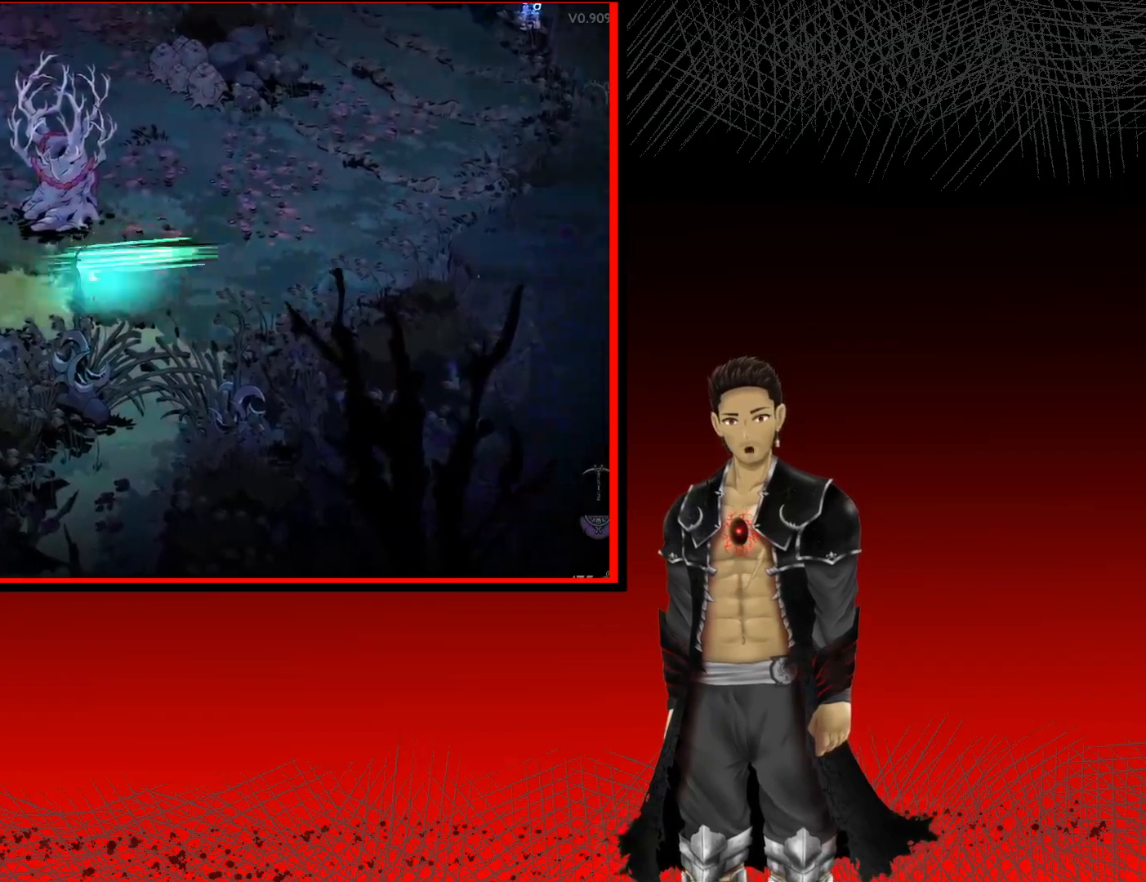
{"buttons": ["X"], "left_stick": "up-left", "right_stick": "center", "events": [[100, "X", "down"], [133, "A", "up"], [233, "X", "up"], [300, "X", "down"], [333, "left_stick", "up-left"], [417, "X", "up"], [500, "X", "down"]]}
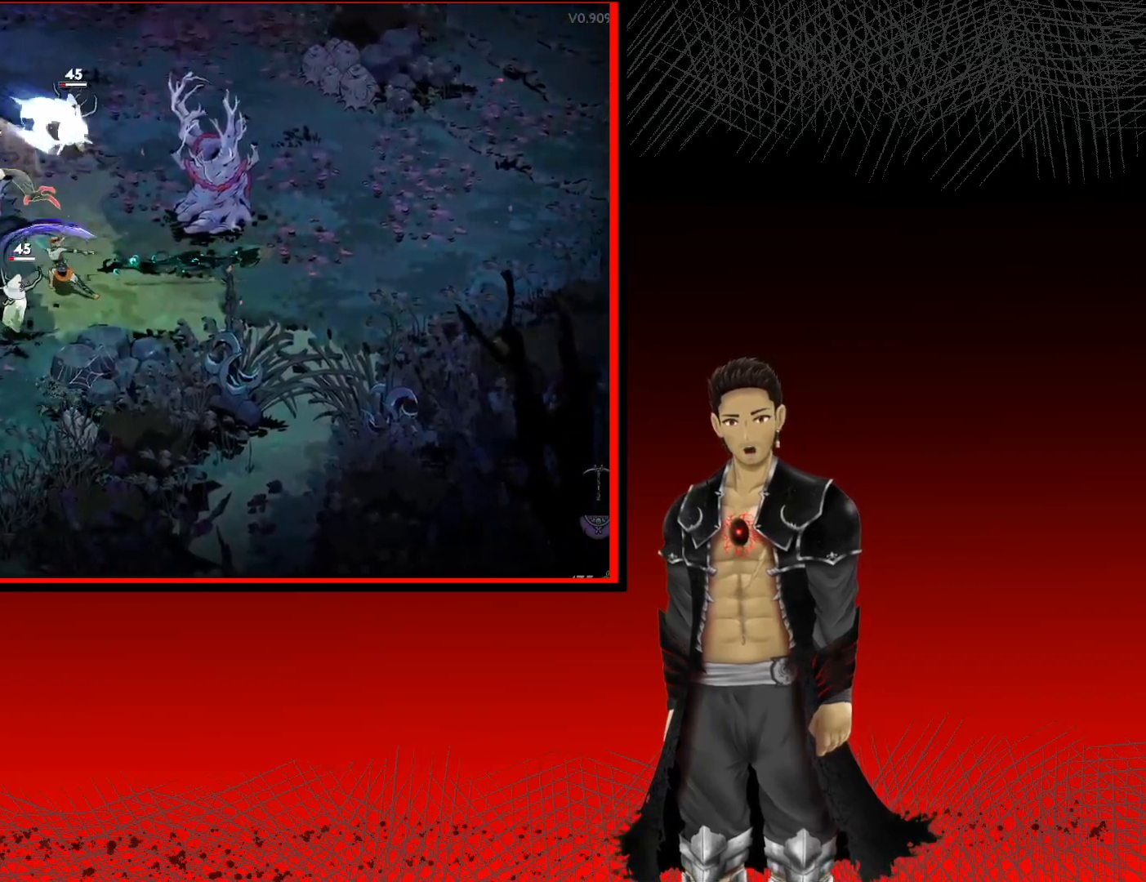
{"buttons": ["A"], "left_stick": "up-left", "right_stick": "center", "events": [[133, "X", "up"], [233, "X", "down"], [350, "X", "up"], [467, "A", "down"]]}
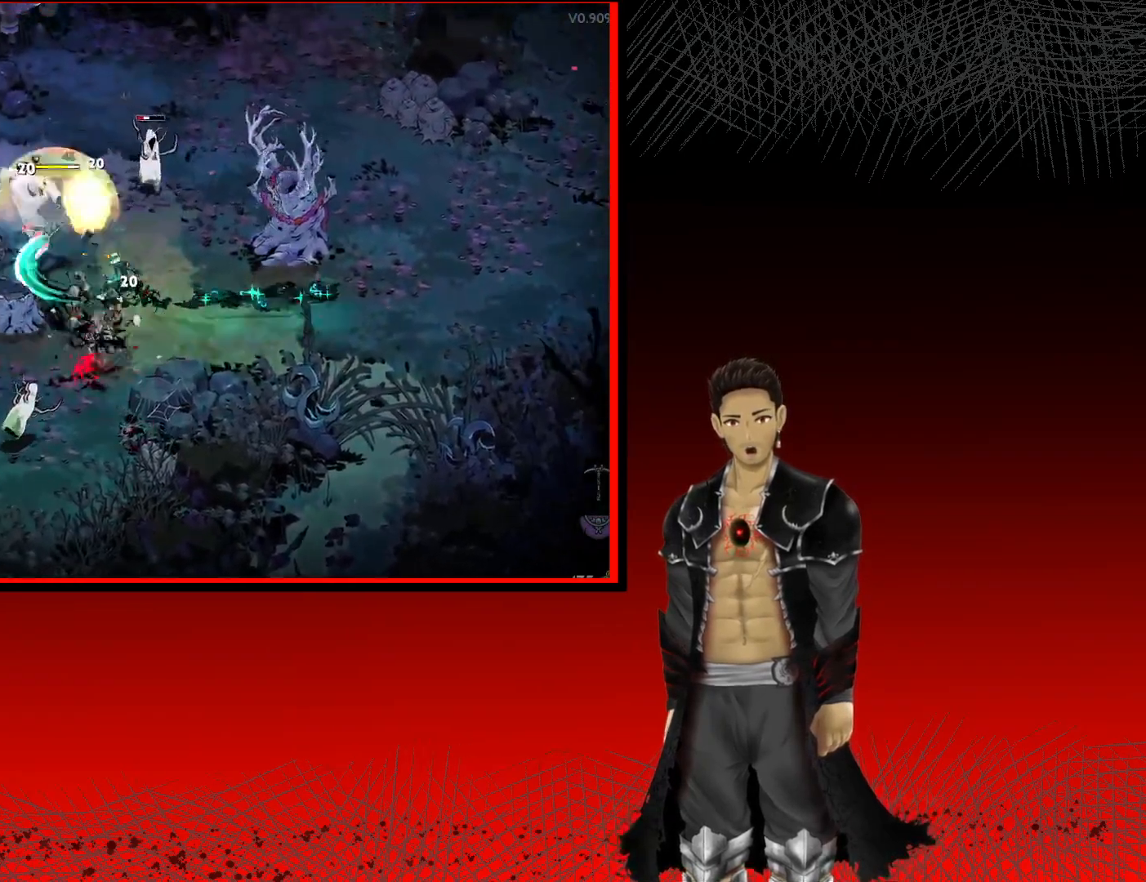
{"buttons": ["A", "X"], "left_stick": "up-left", "right_stick": "center", "events": [[83, "A", "up"], [150, "A", "down"], [183, "X", "down"], [283, "X", "up"], [317, "A", "up"], [367, "A", "down"], [400, "X", "down"]]}
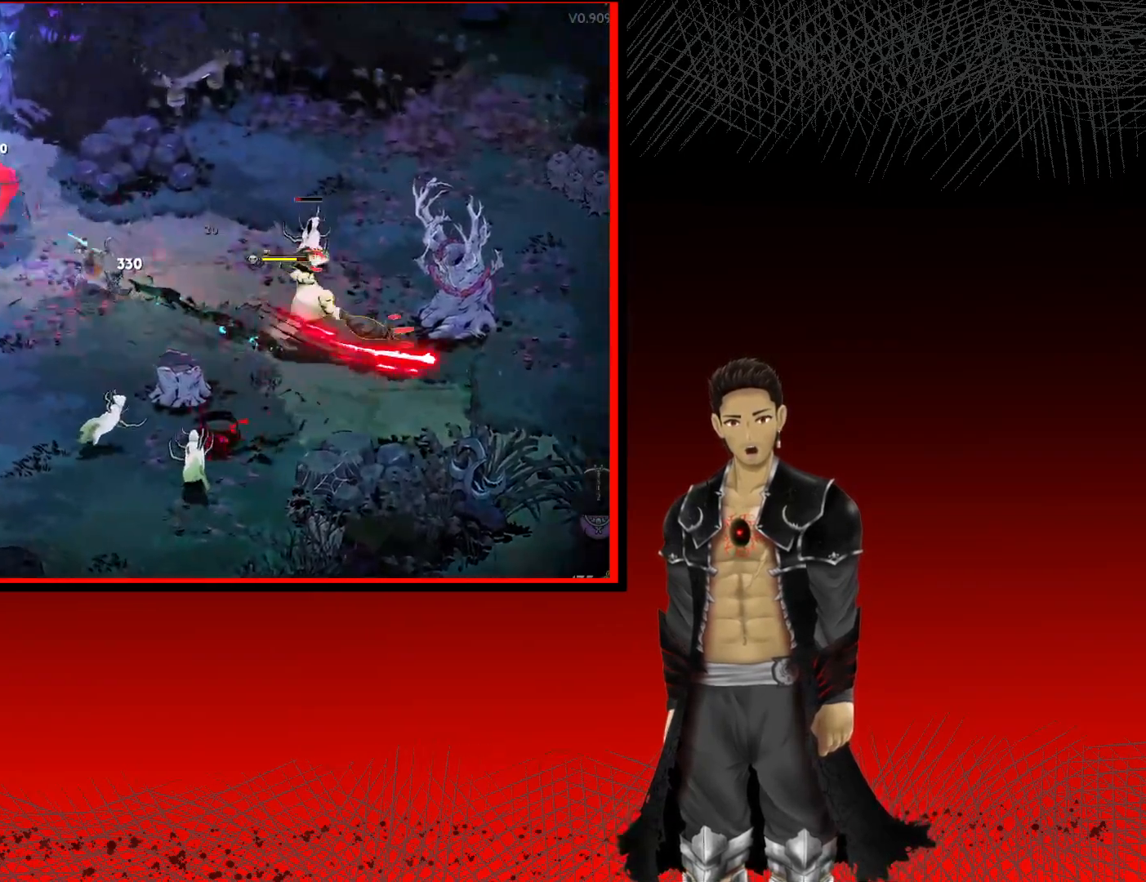
{"buttons": [], "left_stick": "up-left", "right_stick": "center", "events": [[17, "X", "up"], [33, "A", "up"], [100, "A", "down"], [133, "X", "down"], [250, "A", "up"], [250, "X", "up"], [350, "A", "down"], [350, "X", "down"], [450, "A", "up"], [450, "X", "up"]]}
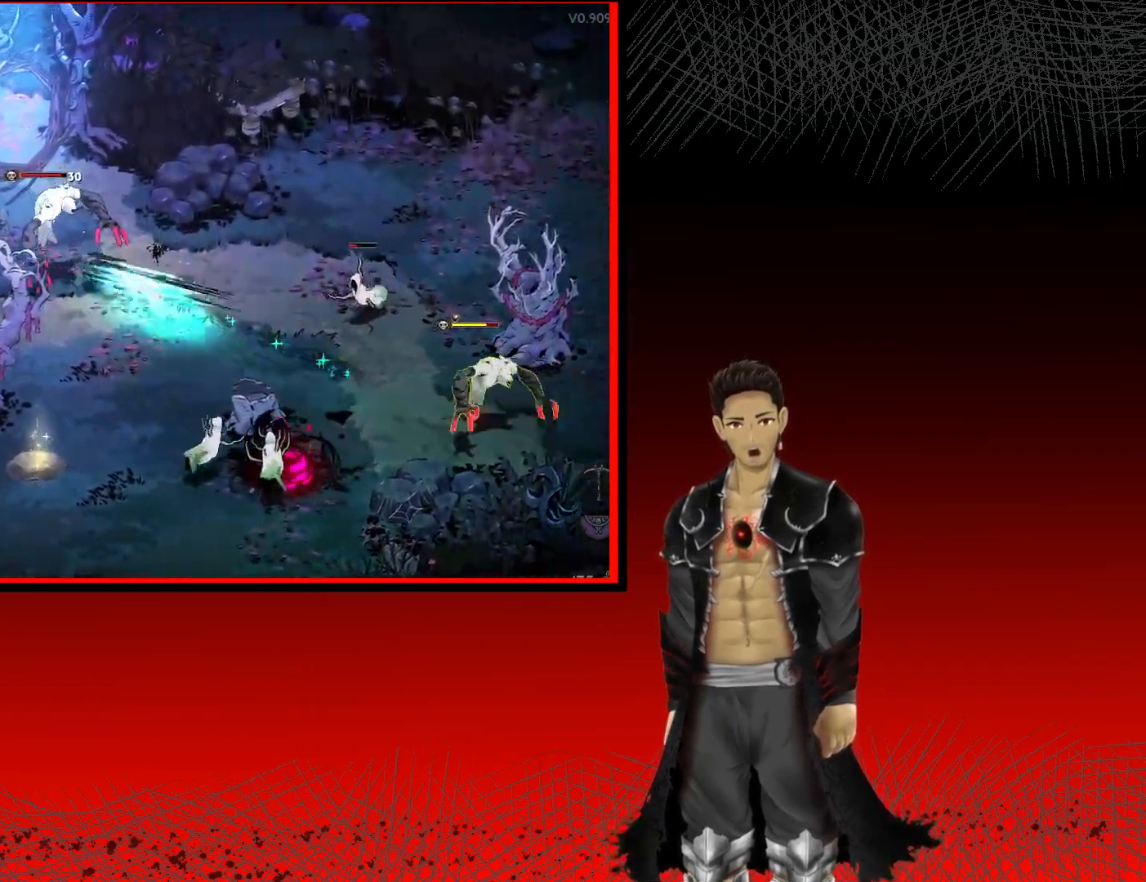
{"buttons": ["A", "X"], "left_stick": "right", "right_stick": "center", "events": [[33, "A", "down"], [67, "X", "down"], [167, "A", "up"], [167, "X", "up"], [183, "left_stick", "left"], [267, "A", "down"], [283, "X", "down"], [367, "left_stick", "down"], [383, "X", "up"], [400, "A", "up"], [450, "left_stick", "right"], [500, "A", "down"], [500, "X", "down"]]}
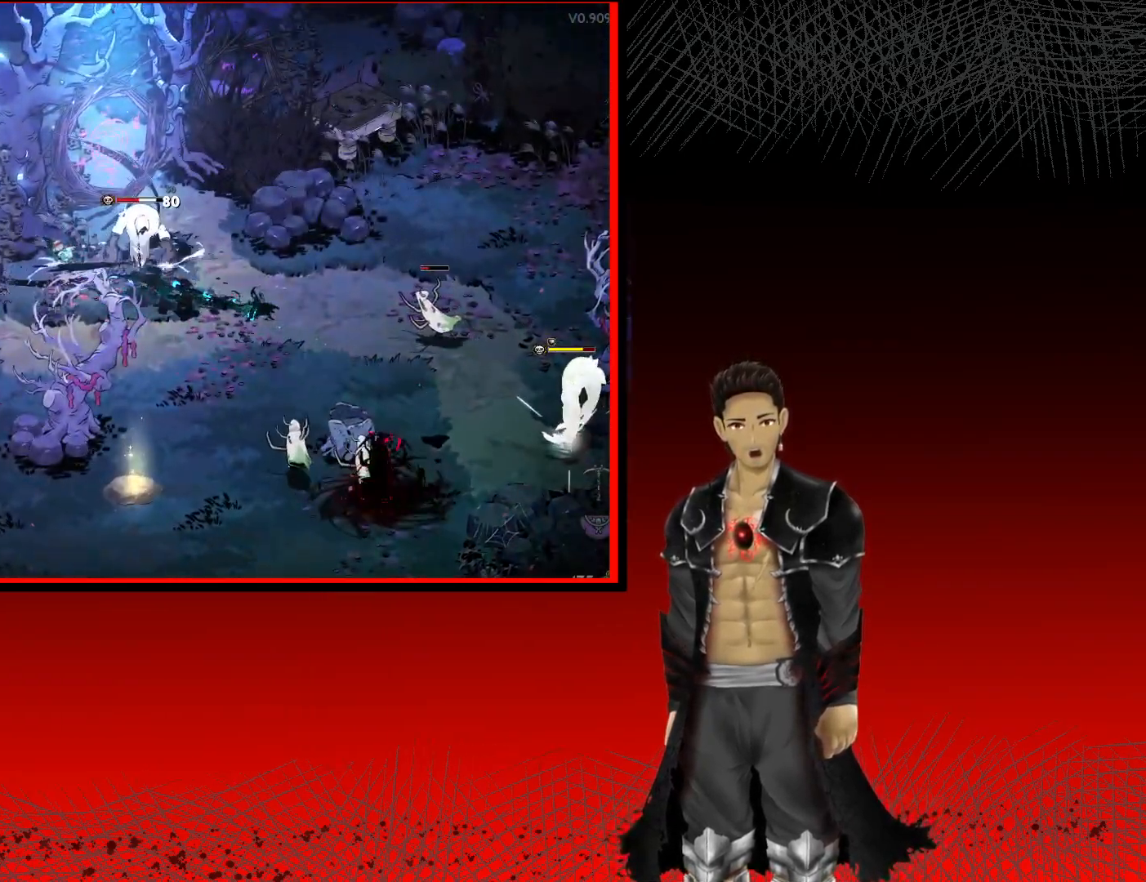
{"buttons": ["X"], "left_stick": "right", "right_stick": "center", "events": [[67, "A", "up"], [117, "X", "up"], [200, "X", "down"], [333, "X", "up"], [433, "X", "down"]]}